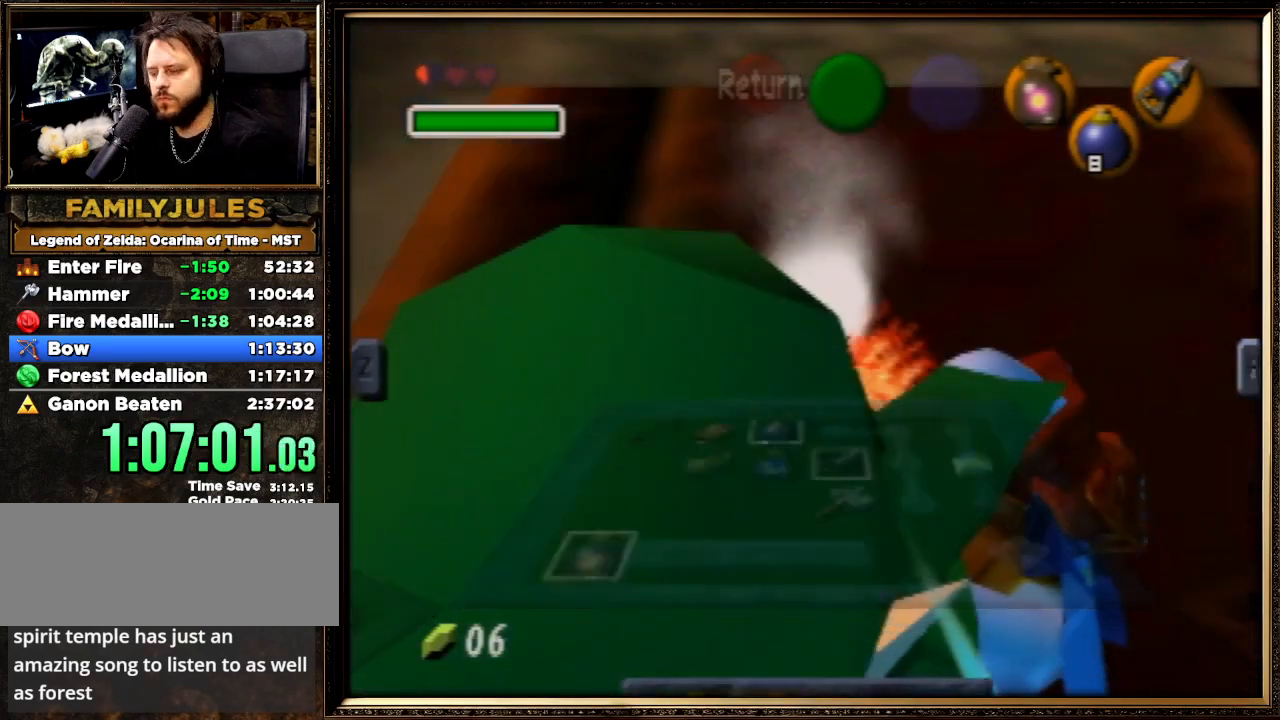
Gameplay with a controller (Nintendo layout); each line is a JSON object with the inputs held at the frame after it. "events" lists button and stick changes between this image and that frame as [ms after this image, input, new state], when the widget could be followed in between. Not read: L1 L3 R3.
{"buttons": ["START"], "left_stick": "center", "events": [[500, "START", "down"]]}
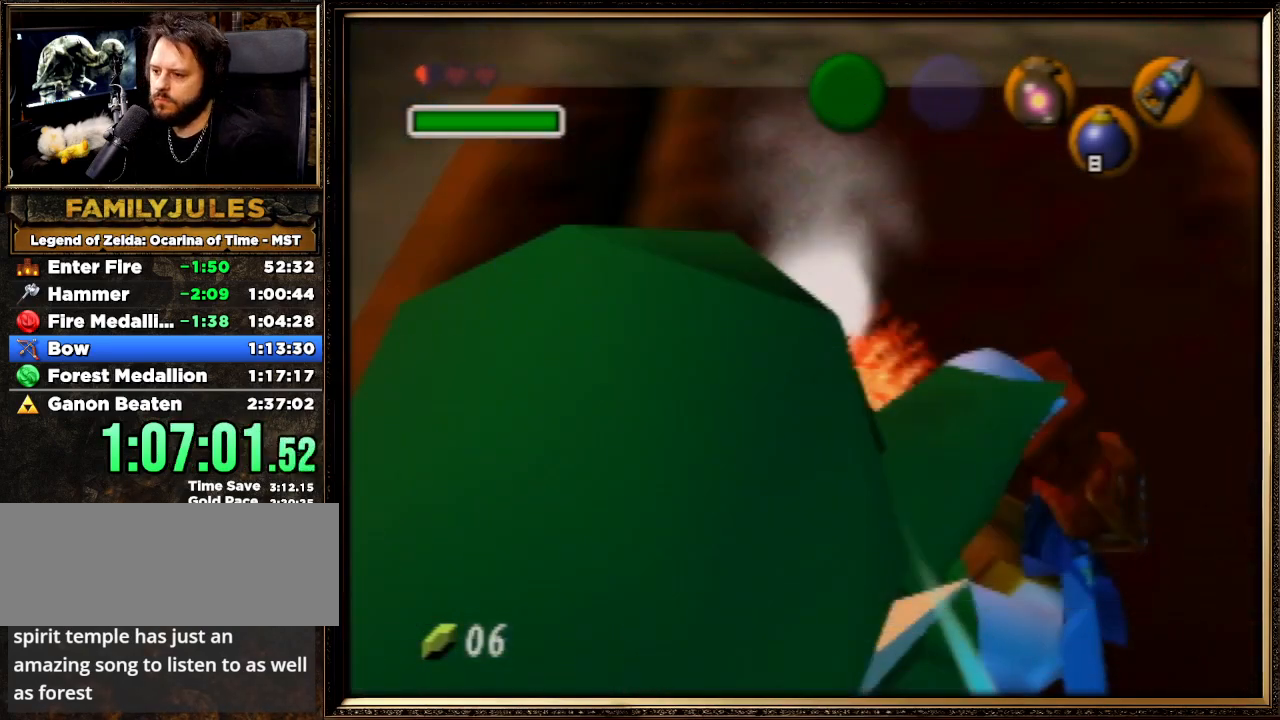
{"buttons": ["START"], "left_stick": "center", "events": []}
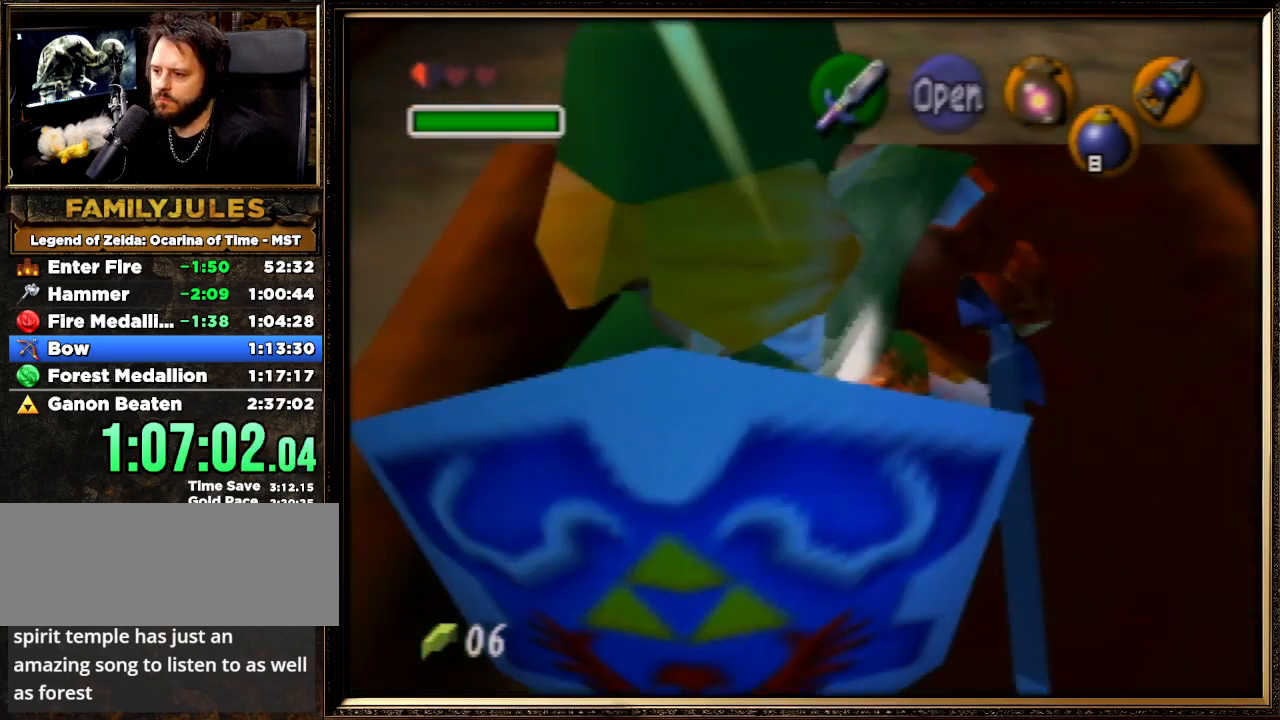
{"buttons": [], "left_stick": "center", "events": [[67, "START", "up"], [200, "Z", "down"], [300, "Z", "up"], [400, "Z", "down"], [433, "Z", "up"]]}
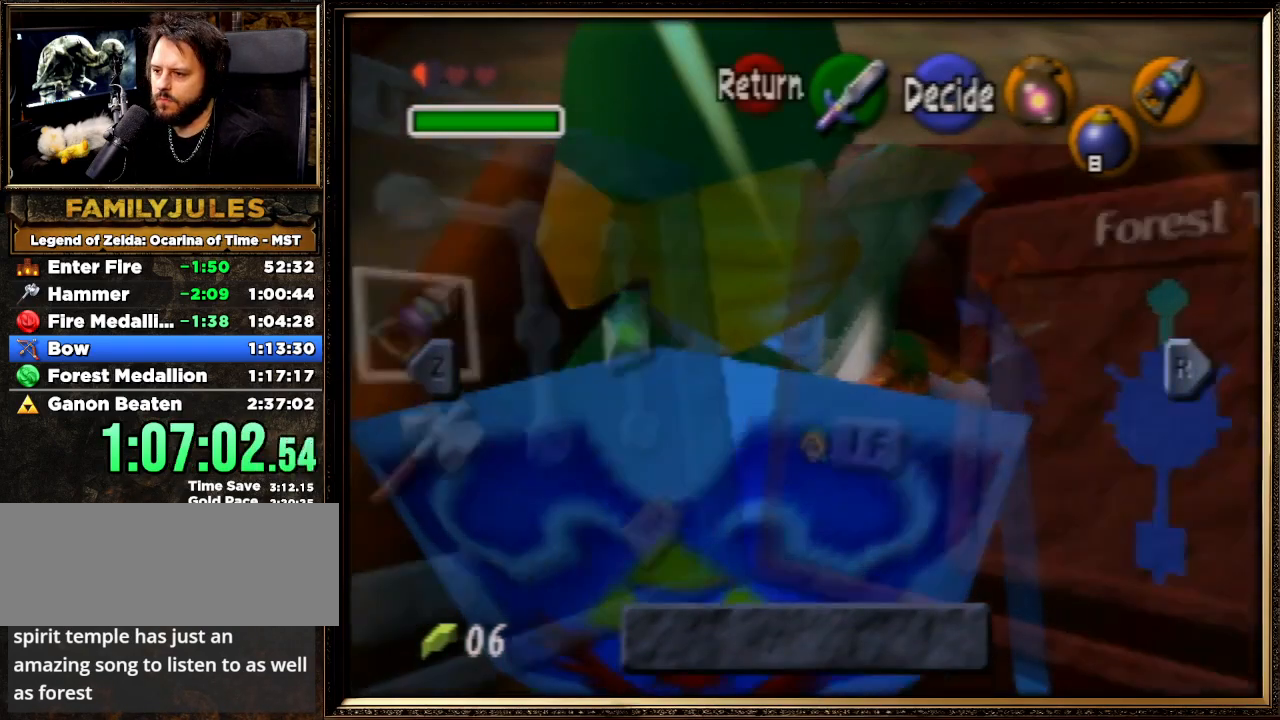
{"buttons": ["Z"], "left_stick": "center", "events": [[33, "Z", "down"], [100, "Z", "up"], [167, "Z", "down"], [267, "Z", "up"], [333, "Z", "down"], [400, "Z", "up"], [467, "Z", "down"]]}
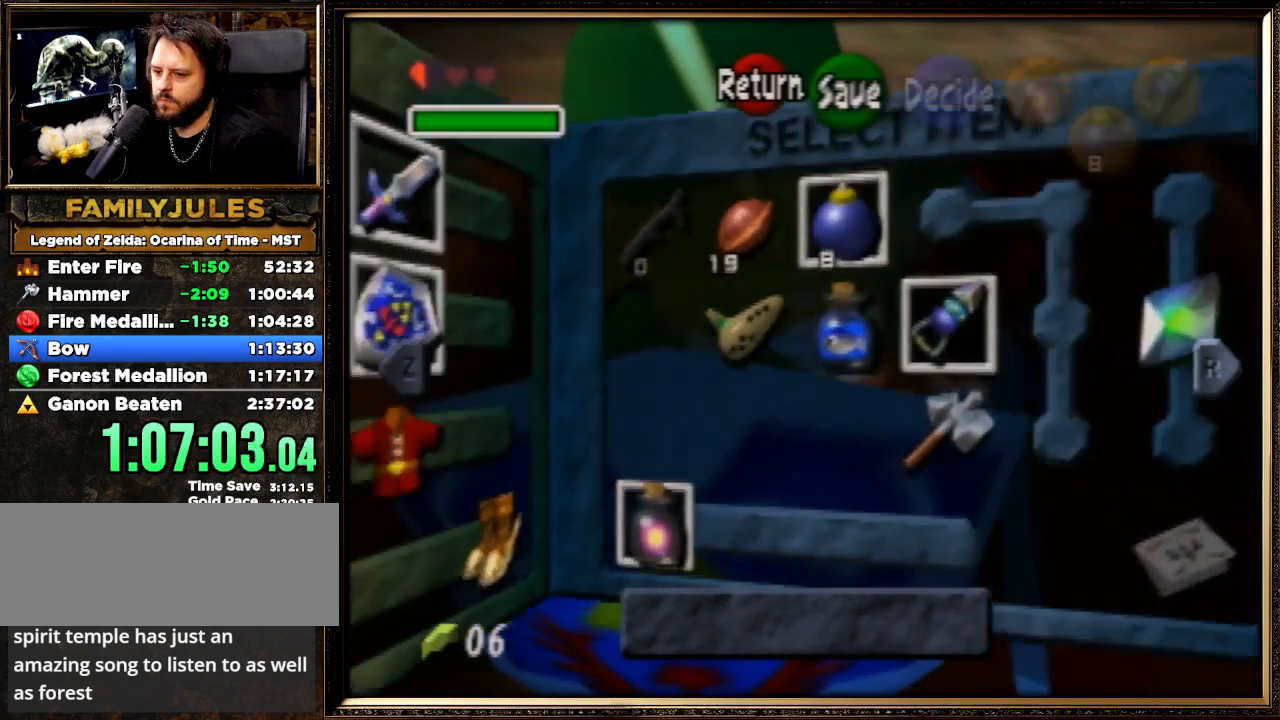
{"buttons": [], "left_stick": "down-left", "events": [[67, "Z", "up"], [433, "left_stick", "down-left"]]}
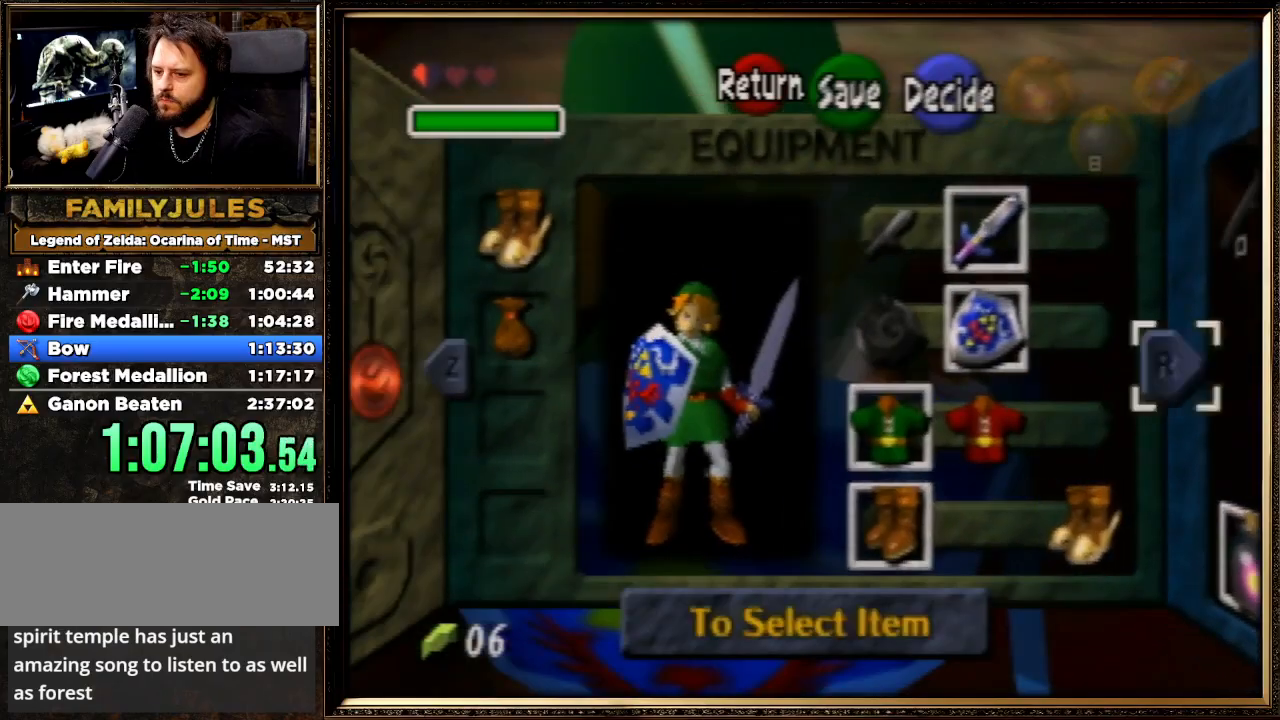
{"buttons": ["START"], "left_stick": "center", "events": [[33, "A", "down"], [133, "left_stick", "center"], [167, "A", "up"], [500, "START", "down"]]}
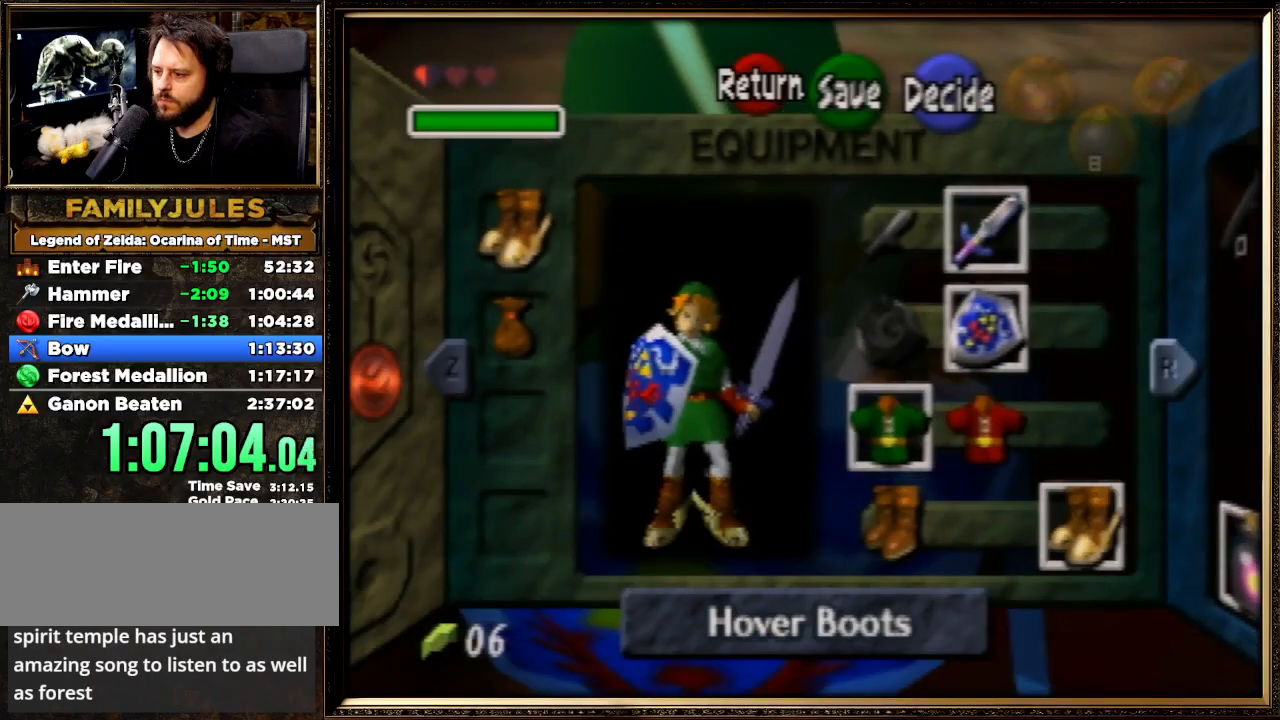
{"buttons": ["A"], "left_stick": "center", "events": [[167, "START", "up"], [233, "A", "down"], [300, "A", "up"], [367, "A", "down"], [433, "A", "up"], [500, "A", "down"]]}
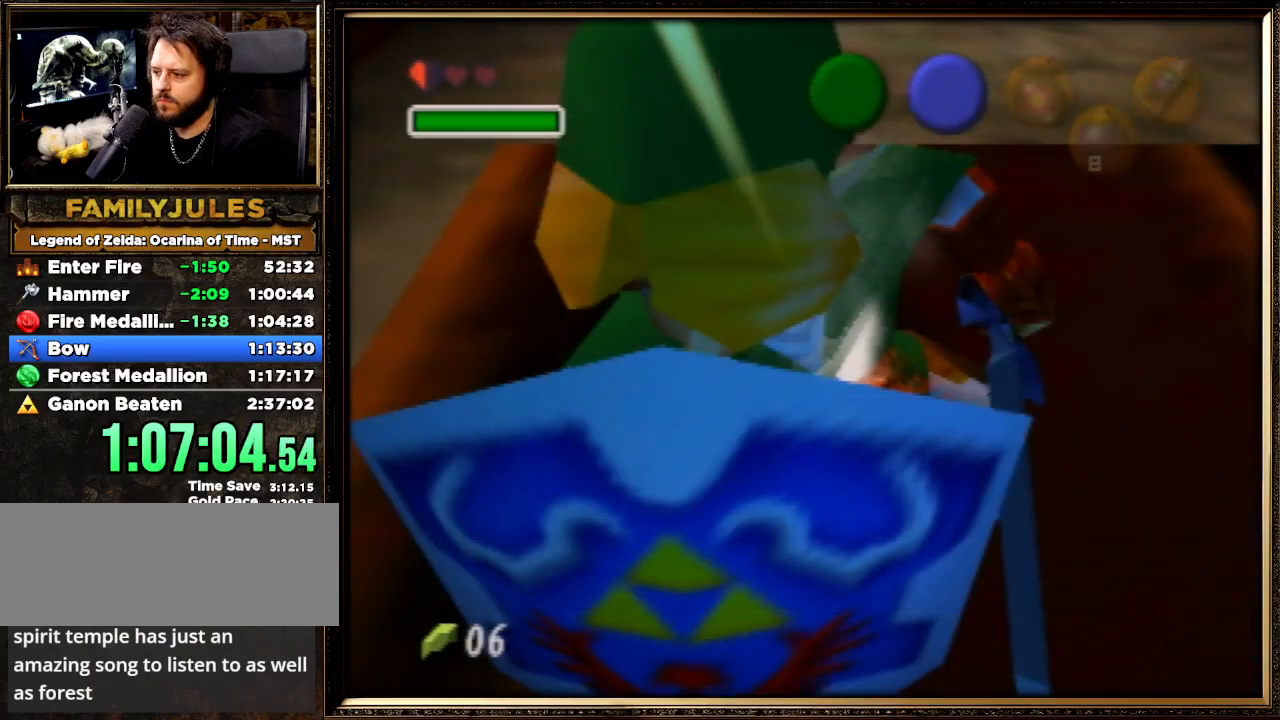
{"buttons": [], "left_stick": "center", "events": [[67, "A", "up"], [167, "A", "down"], [200, "A", "up"], [267, "A", "down"], [300, "A", "up"], [367, "A", "down"], [467, "A", "up"]]}
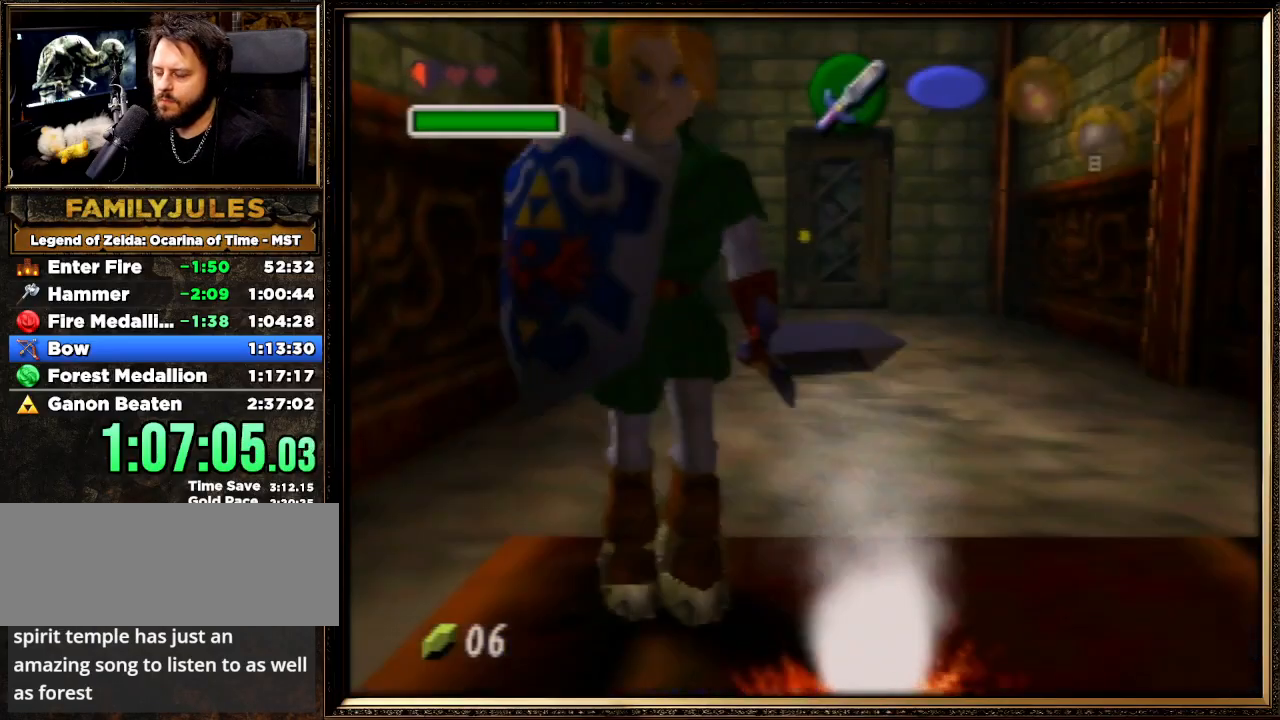
{"buttons": [], "left_stick": "center", "events": [[33, "A", "down"], [133, "A", "up"], [200, "A", "down"], [233, "A", "up"]]}
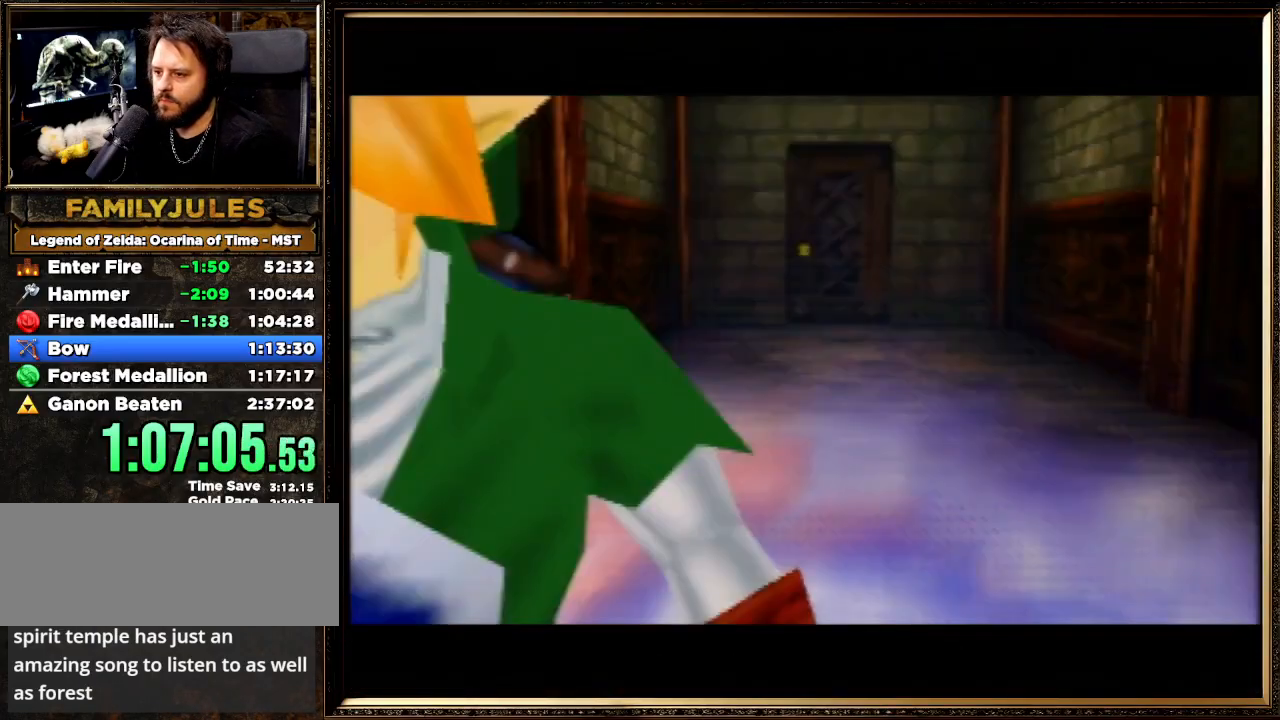
{"buttons": [], "left_stick": "center", "events": []}
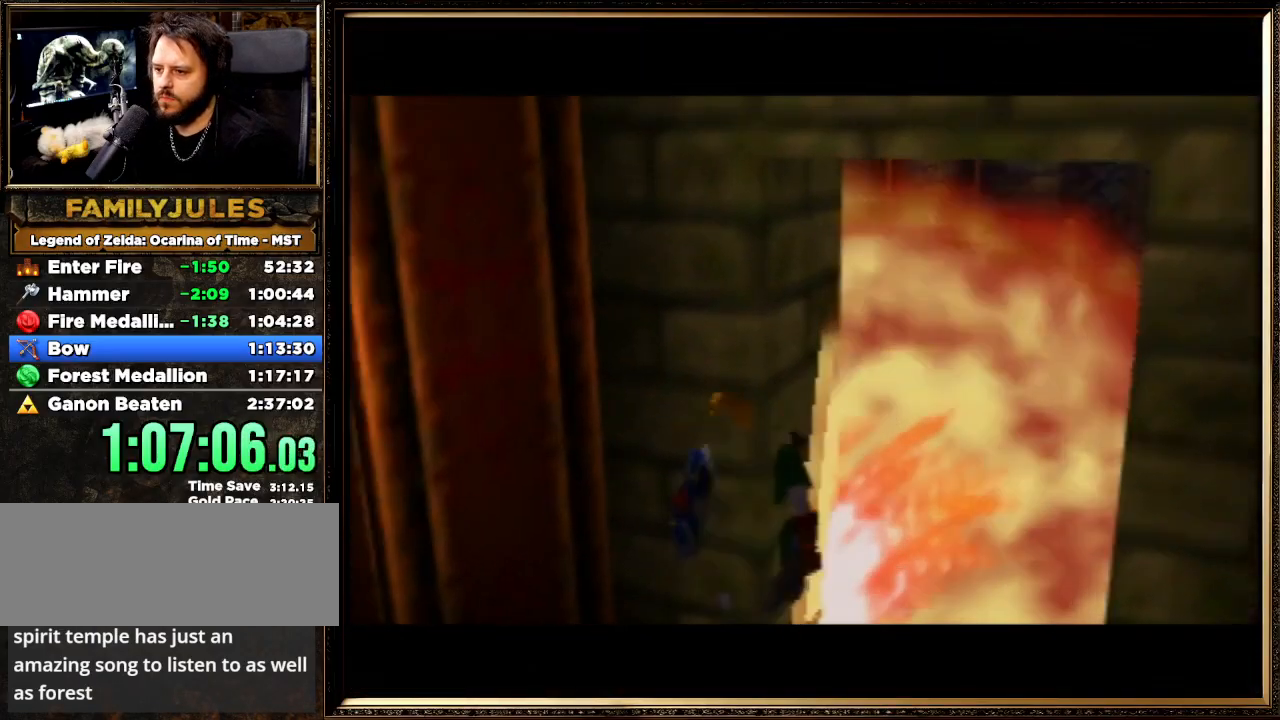
{"buttons": [], "left_stick": "center", "events": []}
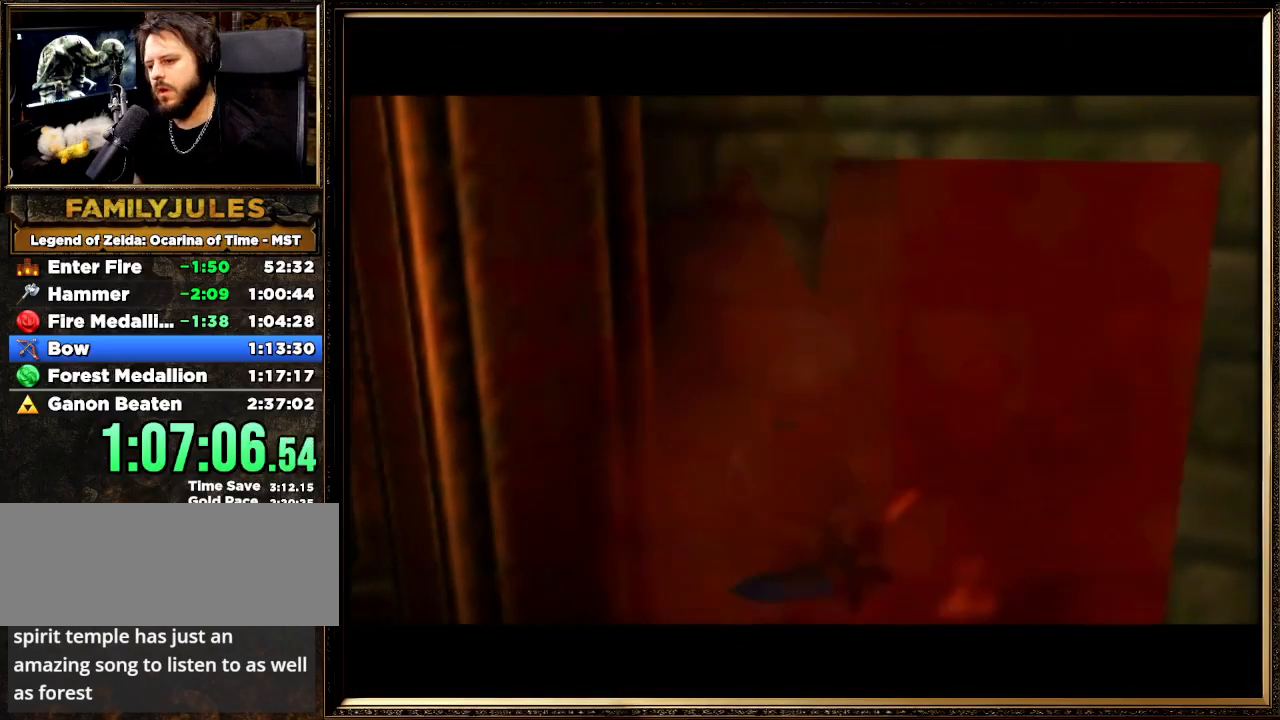
{"buttons": [], "left_stick": "center", "events": []}
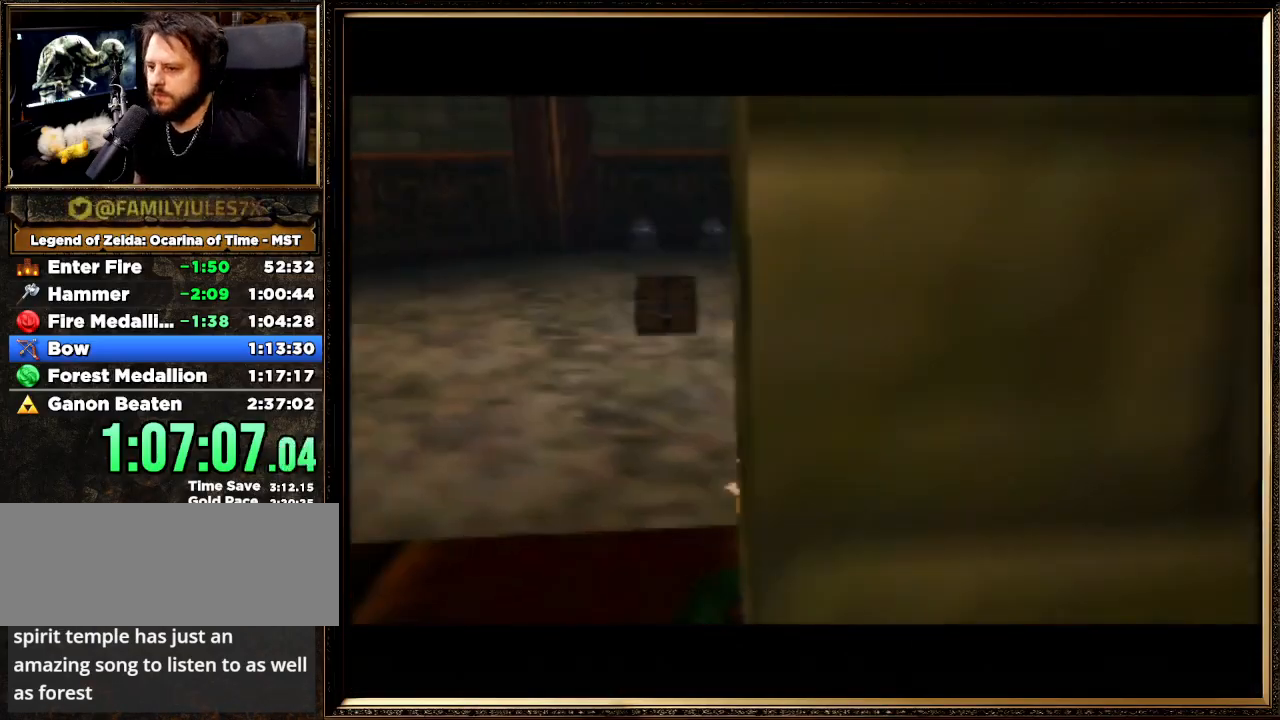
{"buttons": ["Z"], "left_stick": "center", "events": [[233, "Z", "down"]]}
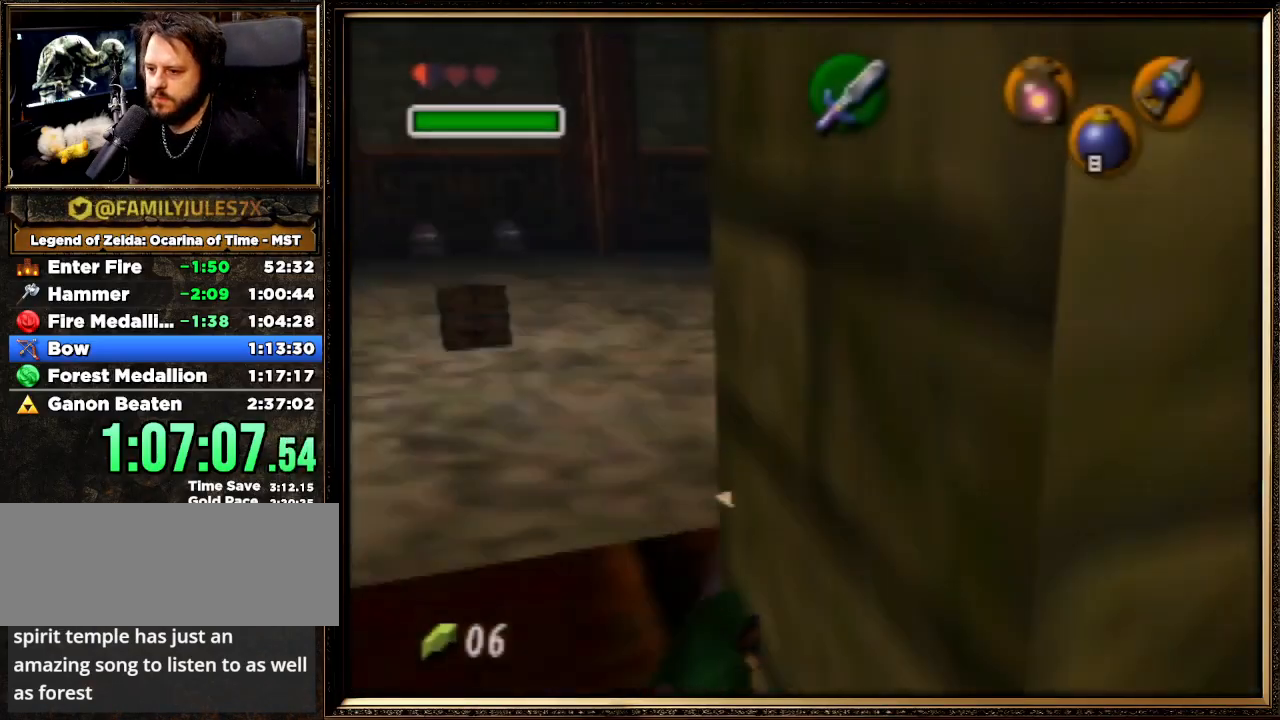
{"buttons": ["R1"], "left_stick": "center", "events": [[200, "Z", "up"], [267, "R1", "down"]]}
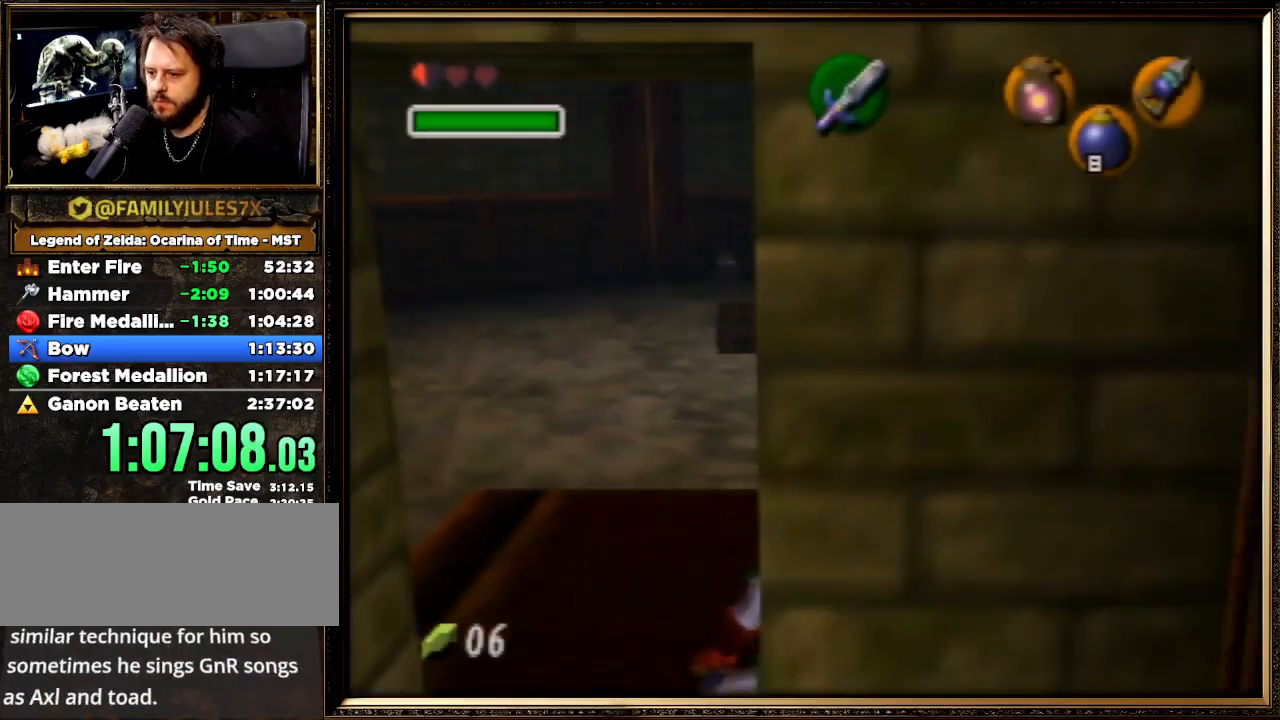
{"buttons": ["R1"], "left_stick": "center", "events": [[300, "R1", "up"], [300, "left_stick", "down"], [400, "R1", "down"], [433, "left_stick", "center"]]}
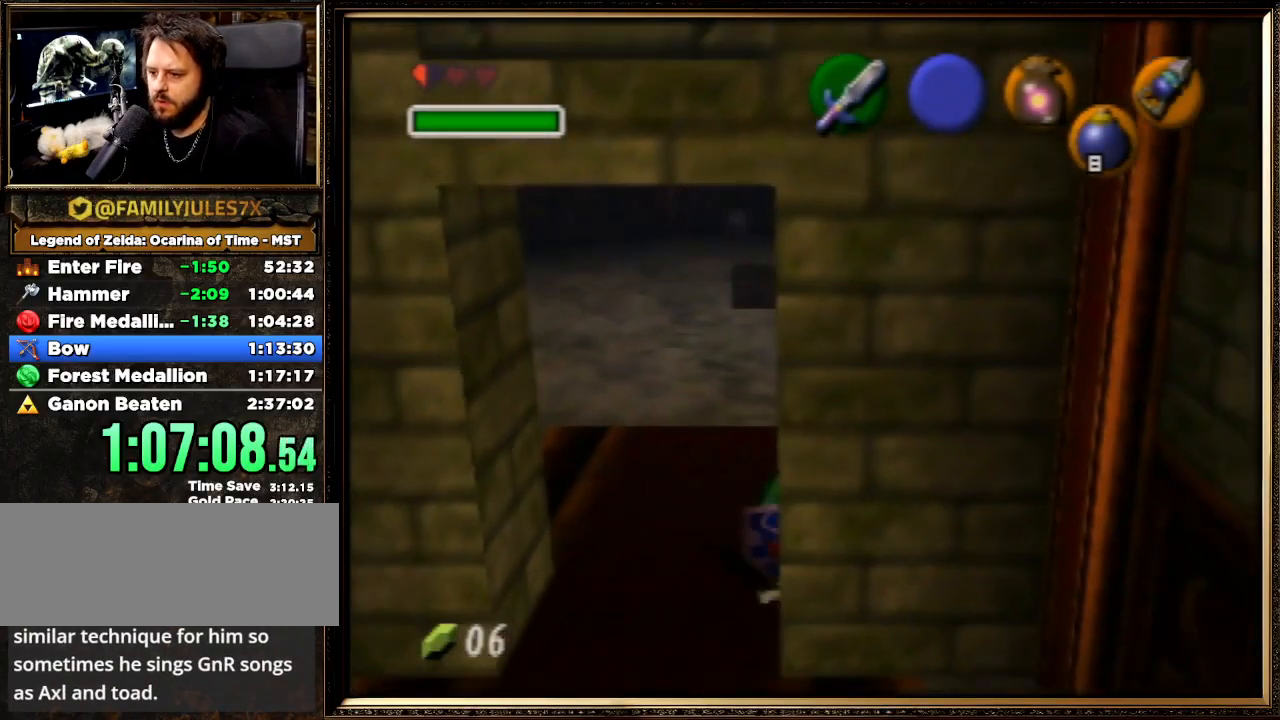
{"buttons": ["Z"], "left_stick": "center", "events": [[333, "R1", "up"], [333, "Z", "down"]]}
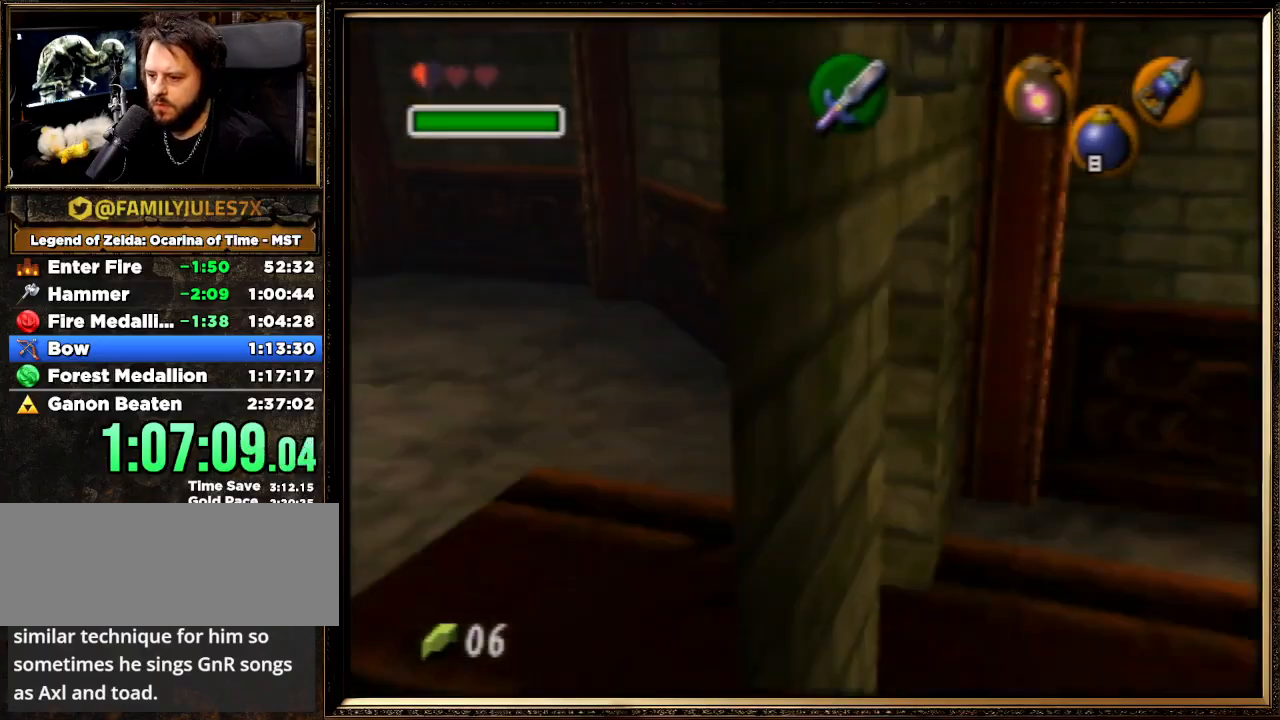
{"buttons": ["Z"], "left_stick": "center", "events": []}
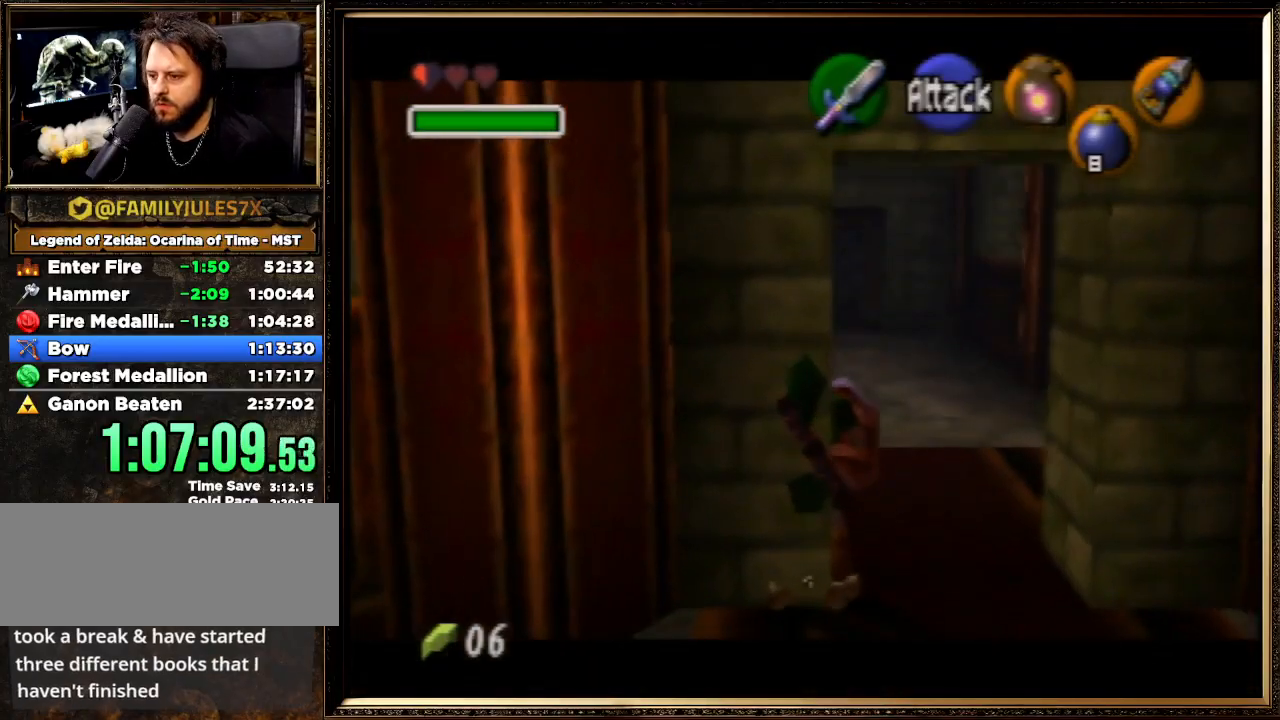
{"buttons": [], "left_stick": "center", "events": [[33, "Z", "up"], [200, "C_DOWN", "down"], [267, "R1", "down"], [333, "C_DOWN", "up"], [367, "R1", "up"]]}
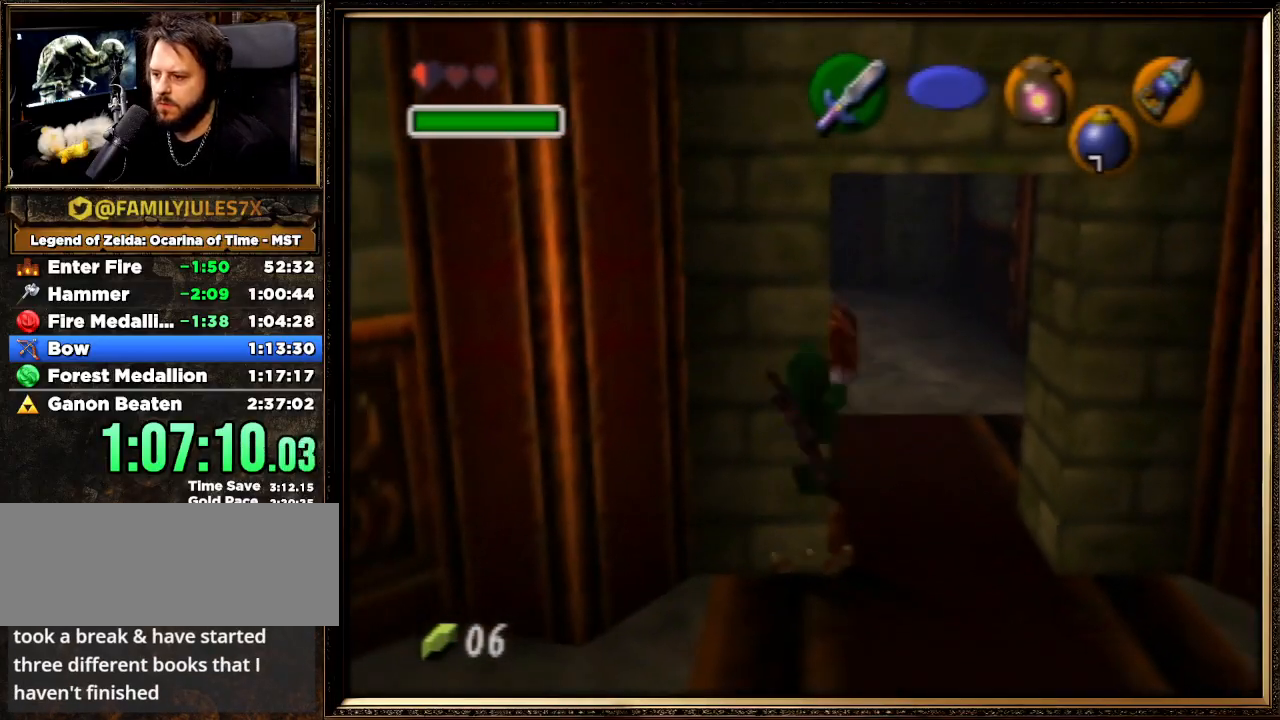
{"buttons": ["START"], "left_stick": "center", "events": [[133, "START", "down"]]}
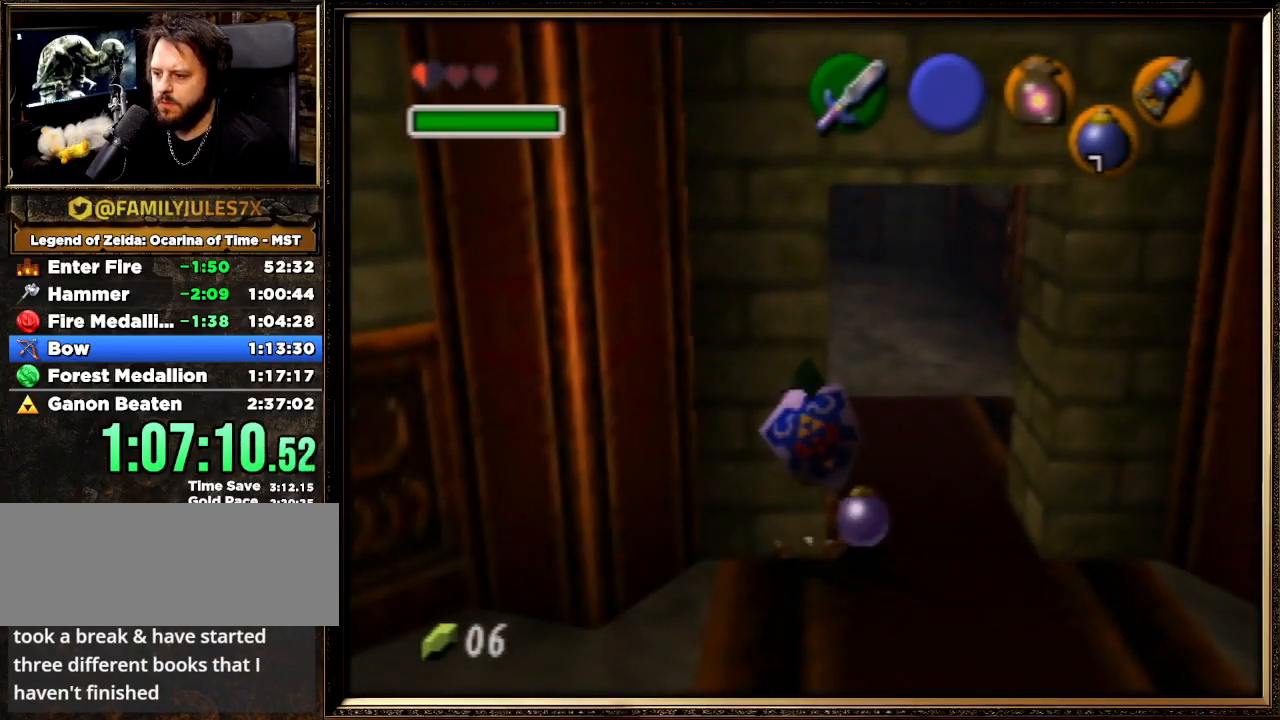
{"buttons": [], "left_stick": "center", "events": [[100, "START", "up"]]}
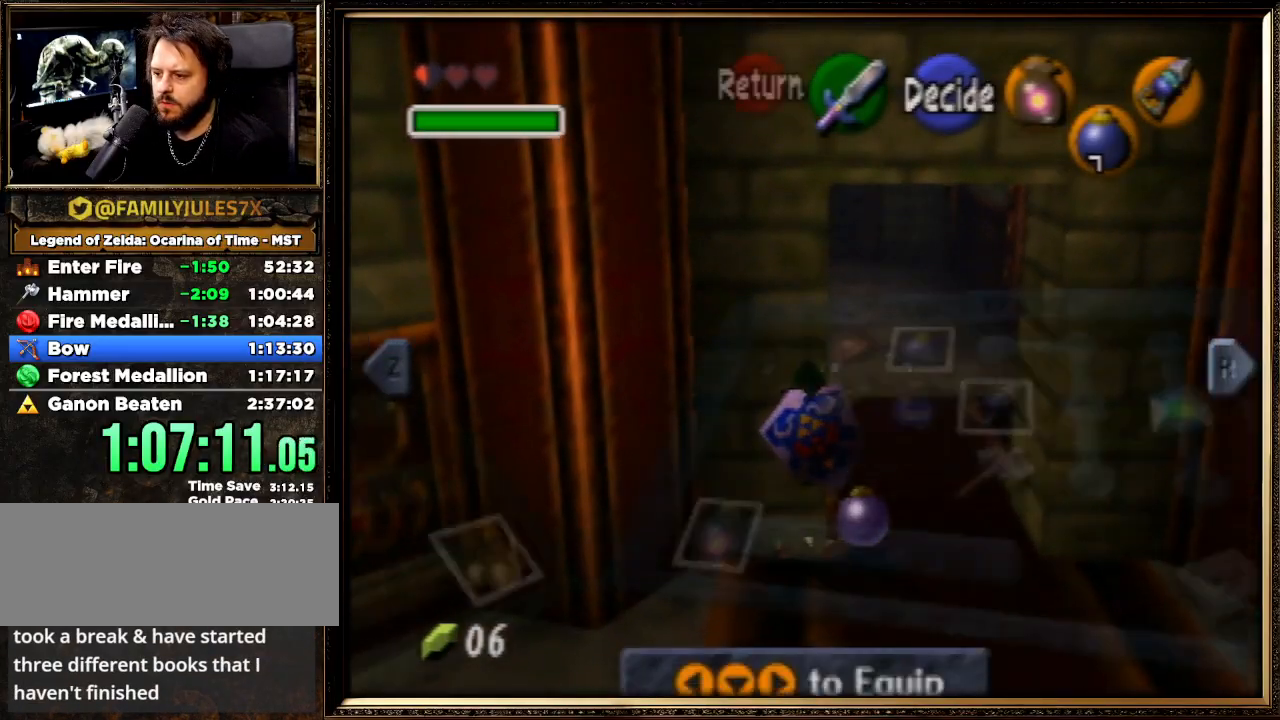
{"buttons": [], "left_stick": "left", "events": [[433, "left_stick", "left"]]}
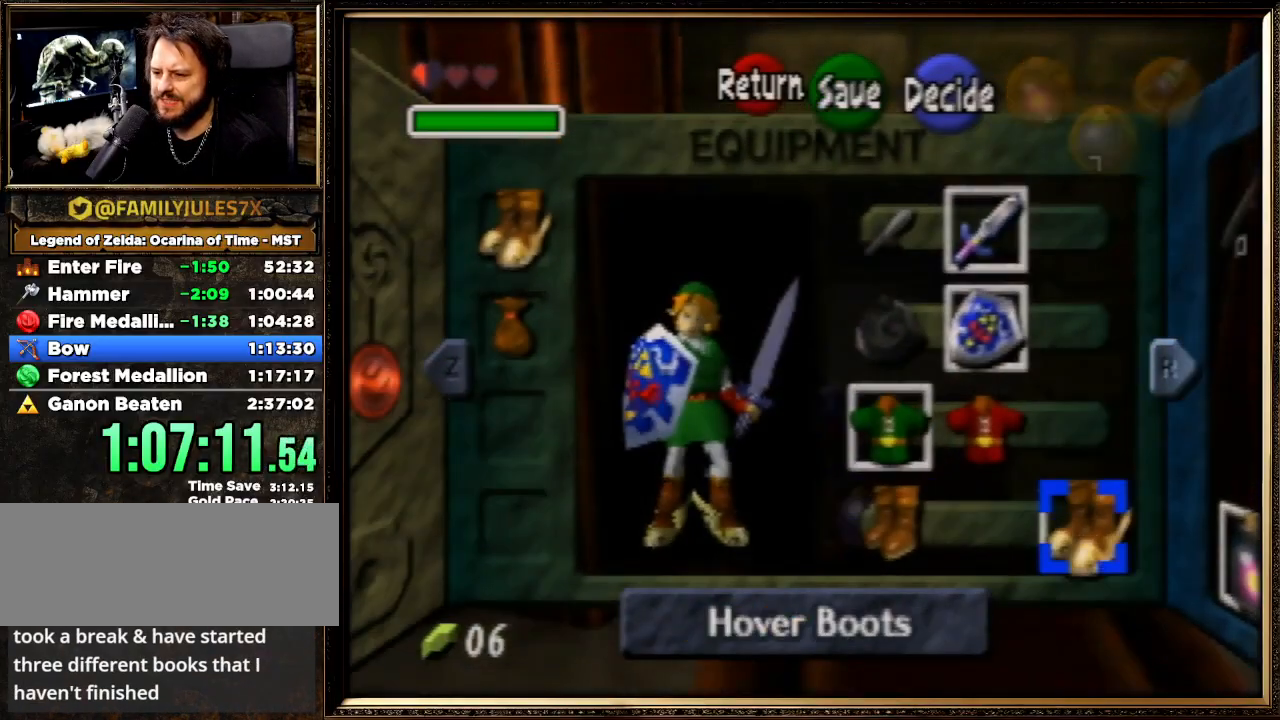
{"buttons": [], "left_stick": "center", "events": [[33, "A", "down"], [133, "A", "up"], [133, "left_stick", "center"], [233, "R1", "down"], [367, "R1", "up"], [400, "R1", "down"], [467, "R1", "up"]]}
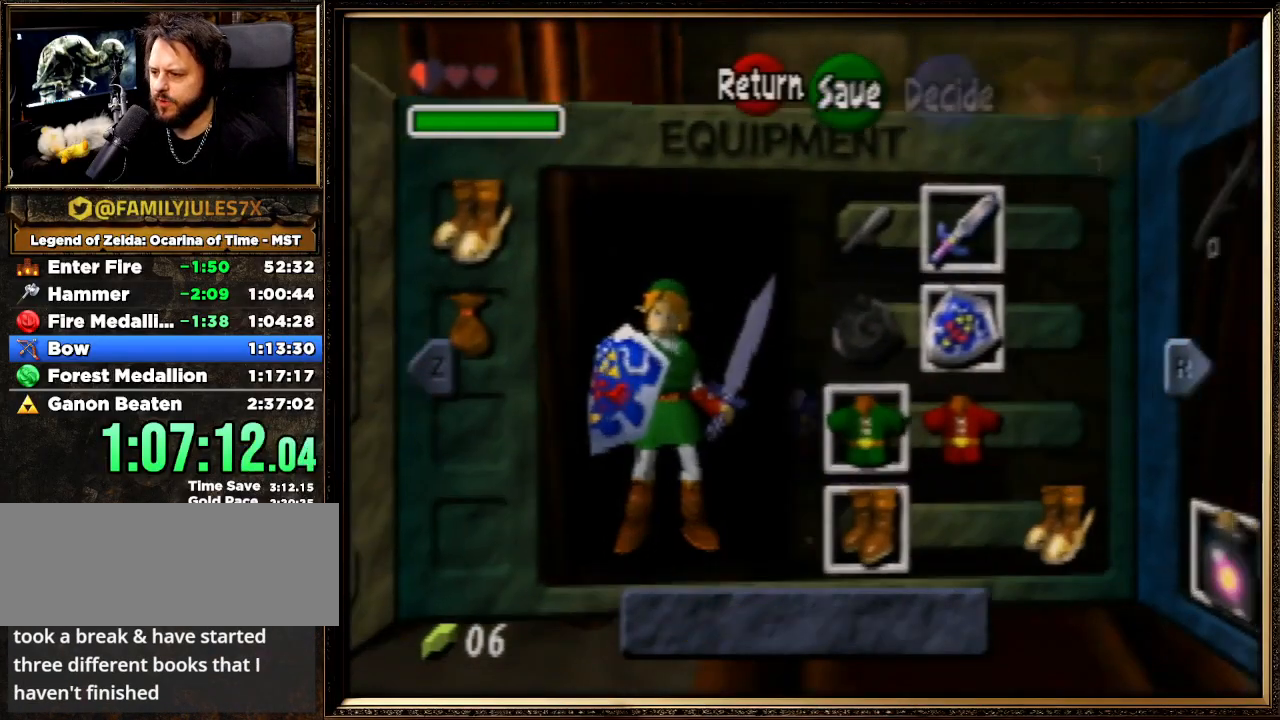
{"buttons": [], "left_stick": "right", "events": [[67, "R1", "down"], [133, "R1", "up"], [200, "R1", "down"], [300, "R1", "up"], [467, "left_stick", "right"]]}
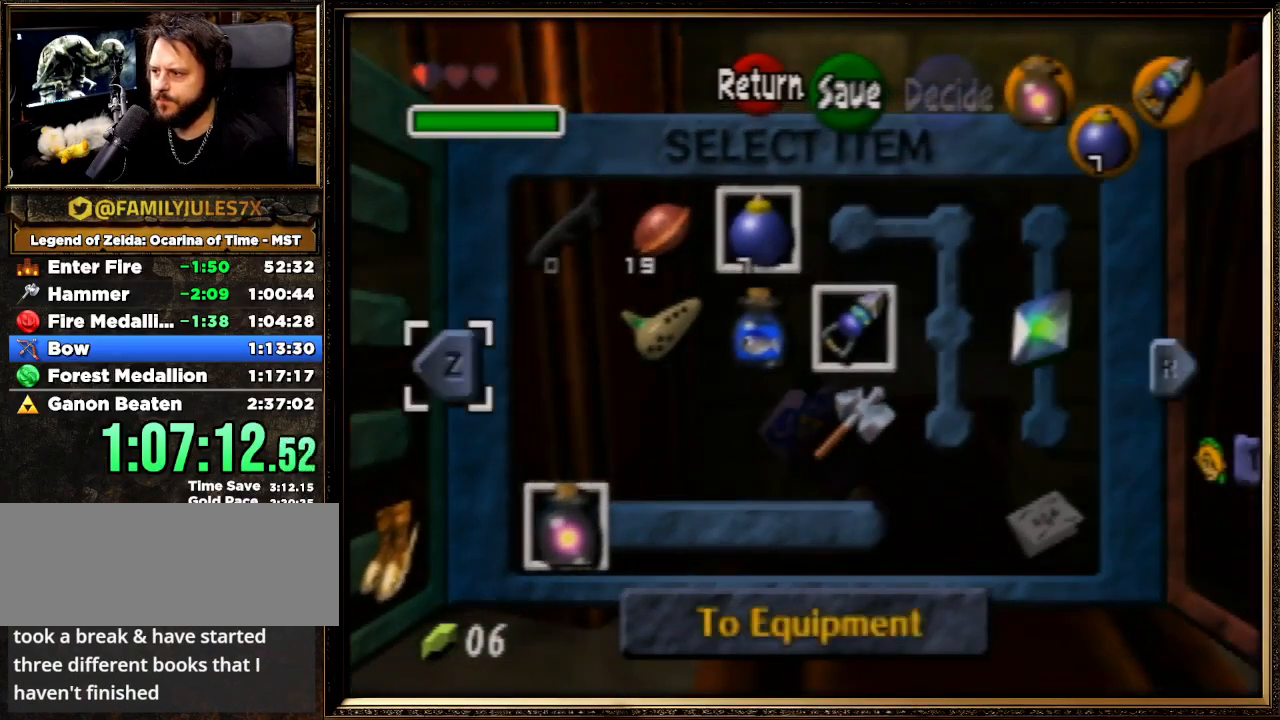
{"buttons": [], "left_stick": "right", "events": []}
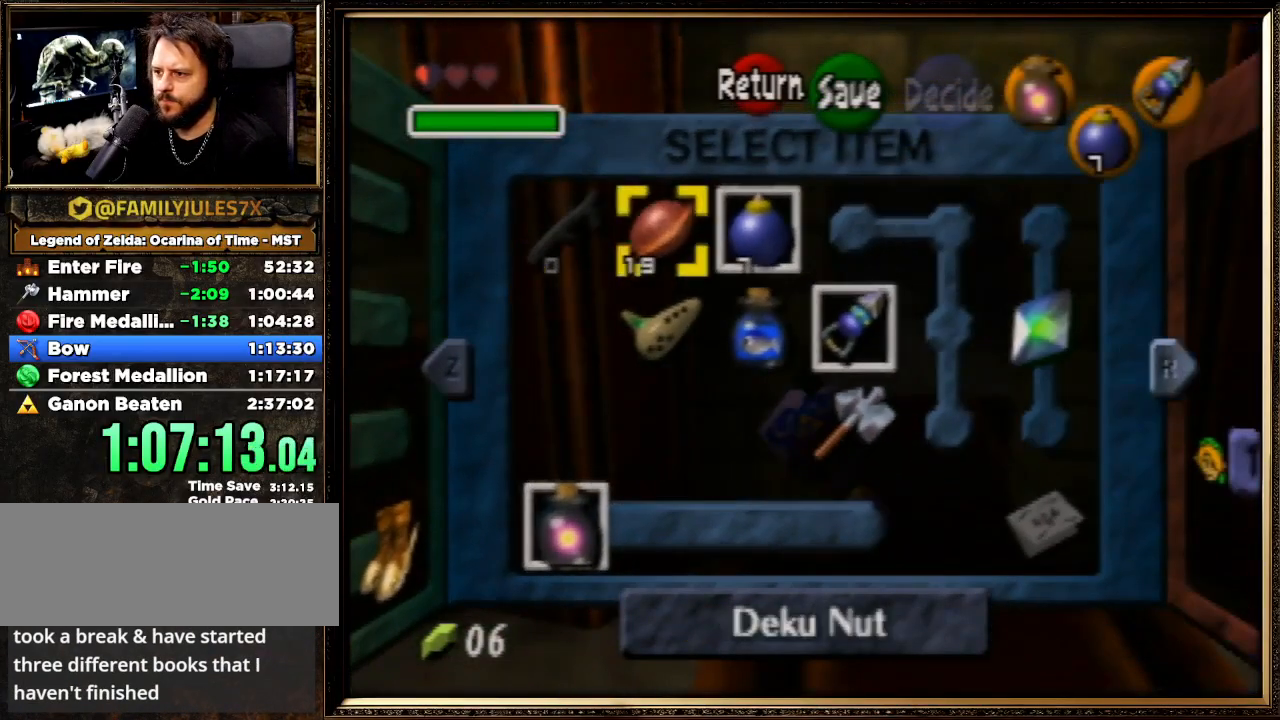
{"buttons": ["C_LEFT"], "left_stick": "center", "events": [[100, "left_stick", "down-right"], [233, "left_stick", "center"], [467, "C_LEFT", "down"]]}
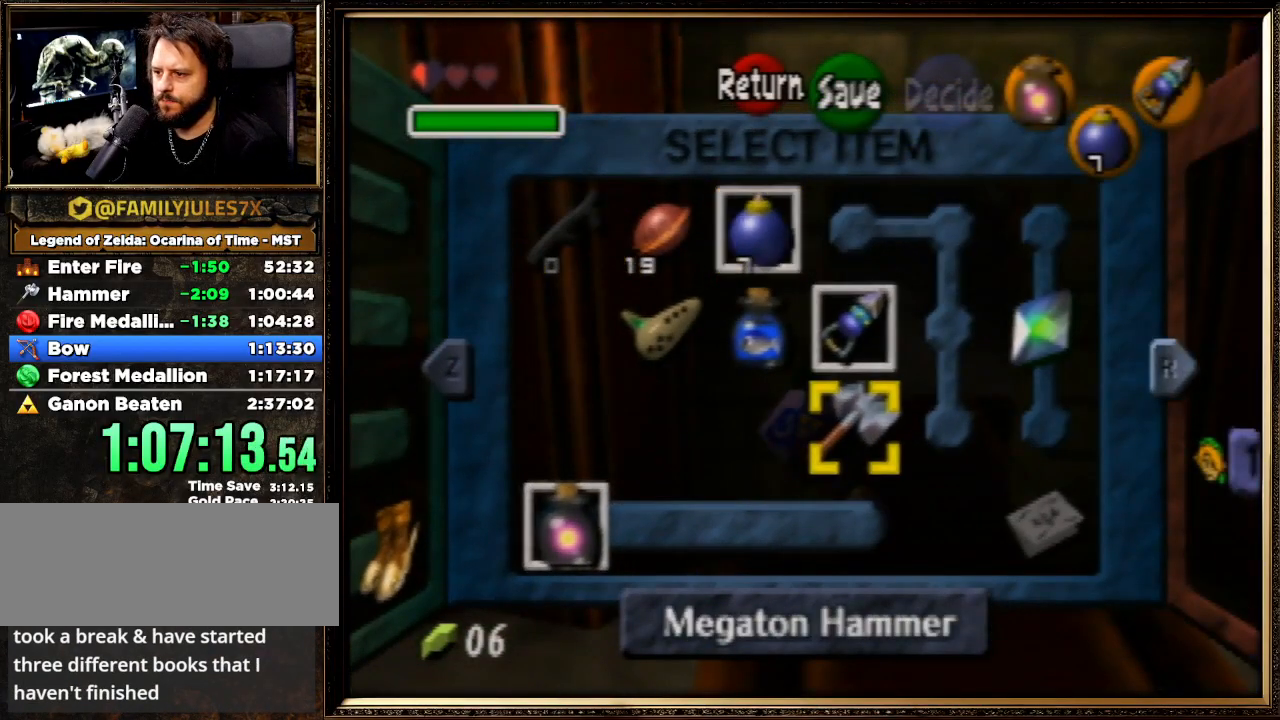
{"buttons": [], "left_stick": "up", "events": [[133, "C_LEFT", "up"], [367, "left_stick", "up"]]}
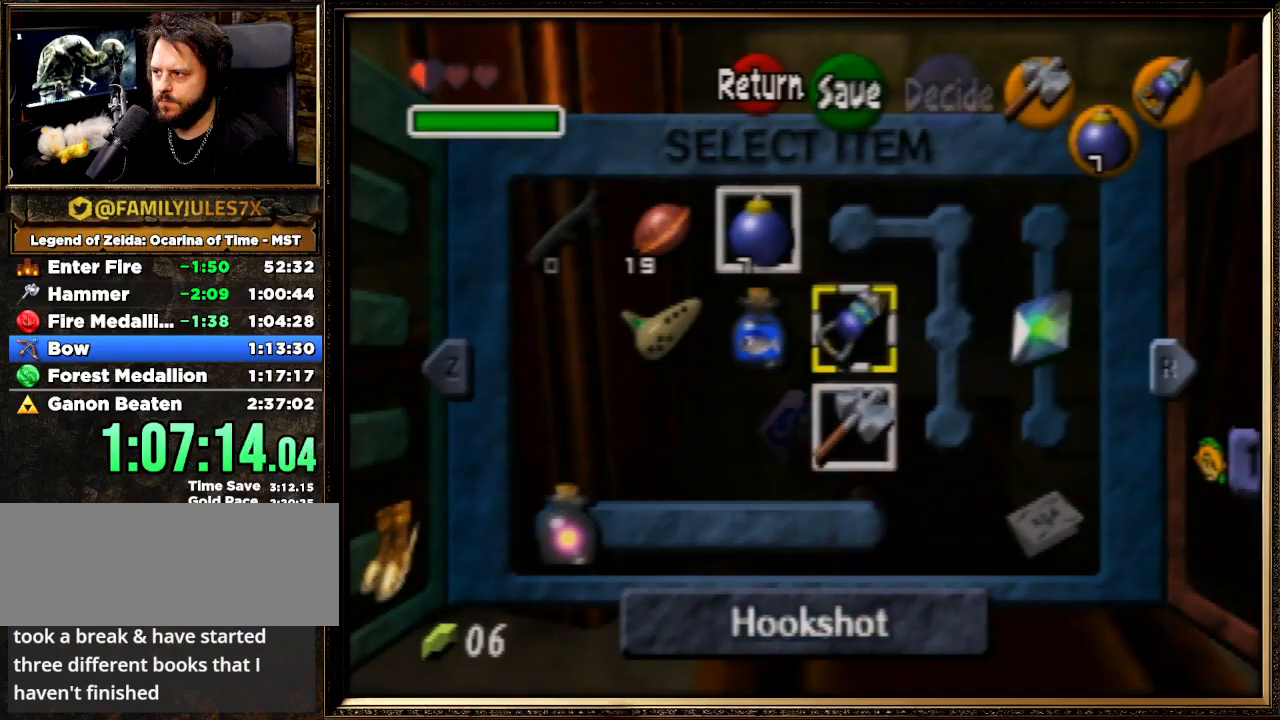
{"buttons": [], "left_stick": "center", "events": [[100, "left_stick", "right"], [200, "C_DOWN", "down"], [267, "left_stick", "center"], [333, "C_DOWN", "up"]]}